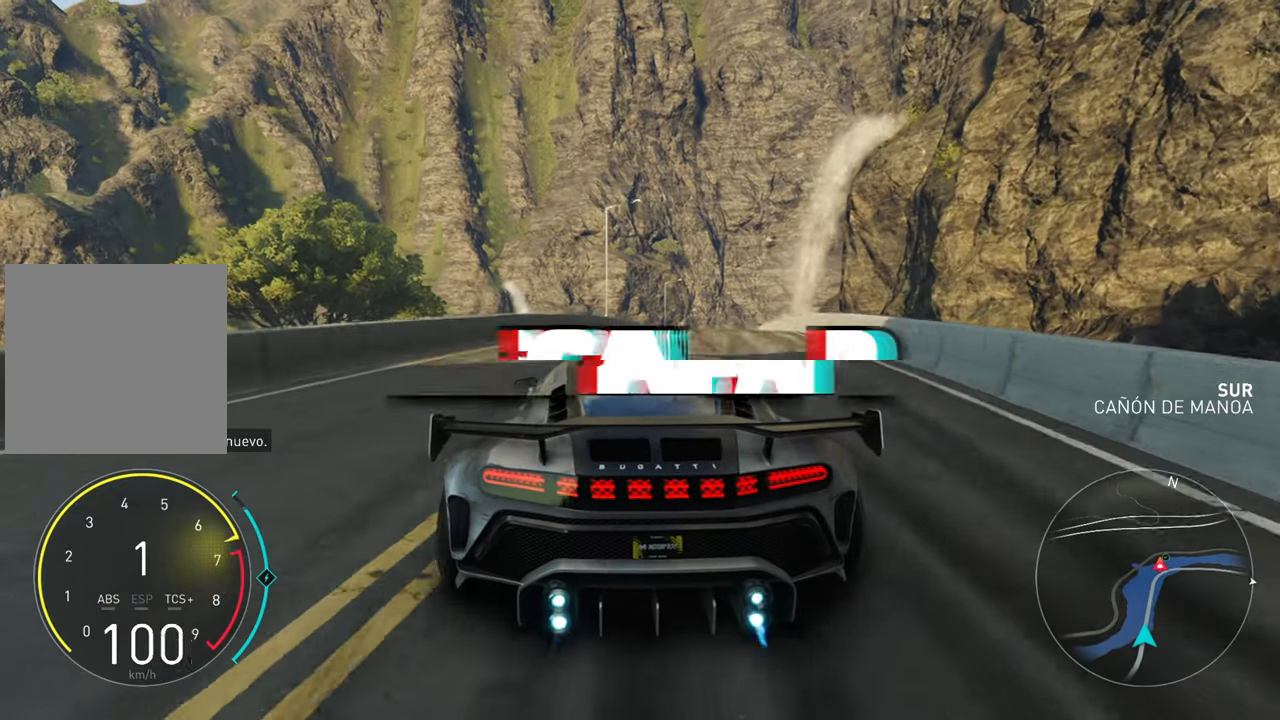
Gameplay with a controller (Xbox layout); each line is a JSON object with the inputs held at the frame after it. "events" lists button and stick changes between this image and that frame as [ms after this image, input, new state], when the widget could be followed in between.
{"buttons": ["R2"], "left_stick": "center", "right_stick": "center", "events": [[317, "left_stick", "right"], [500, "left_stick", "center"]]}
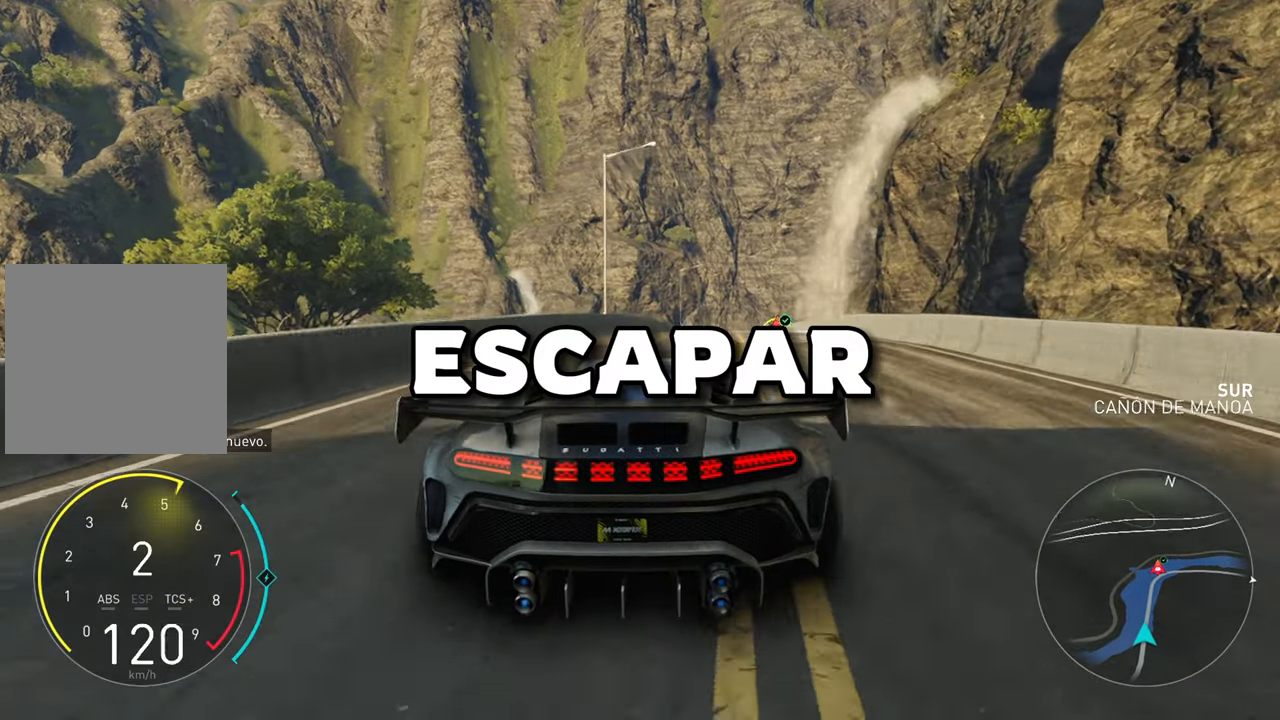
{"buttons": ["R2"], "left_stick": "right", "right_stick": "center", "events": [[350, "left_stick", "right"]]}
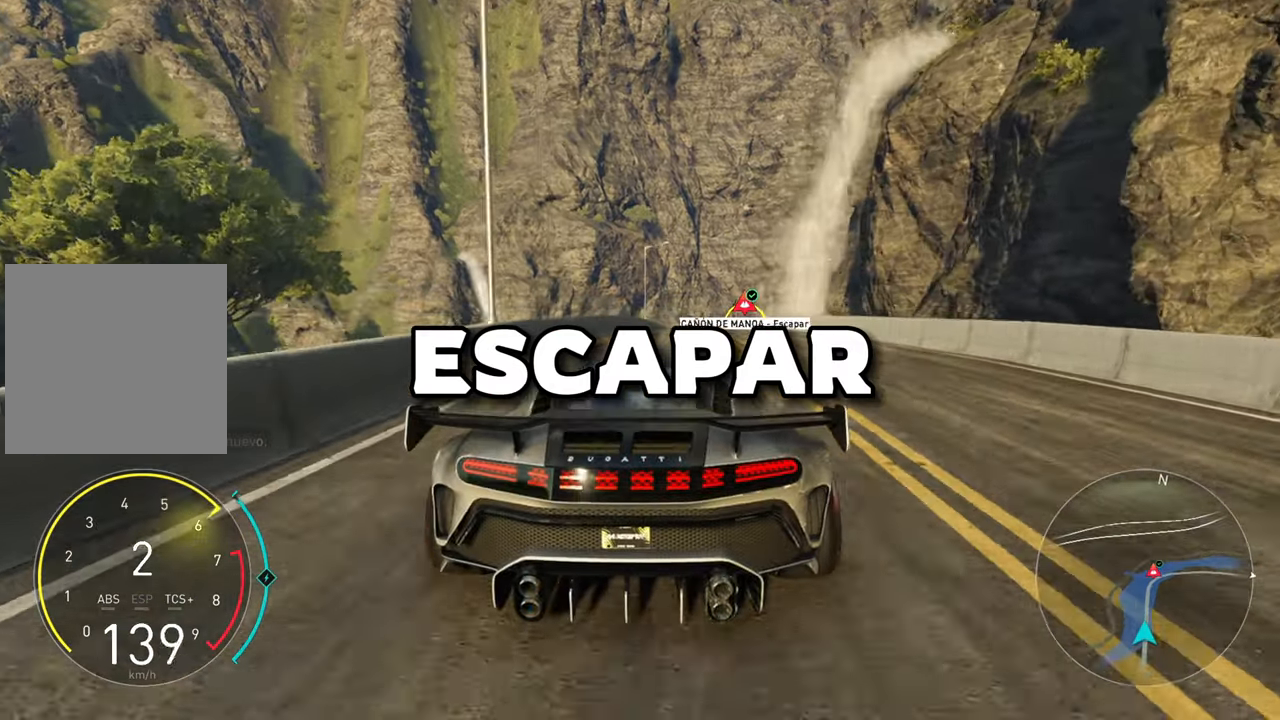
{"buttons": ["R2"], "left_stick": "center", "right_stick": "center", "events": [[84, "left_stick", "center"]]}
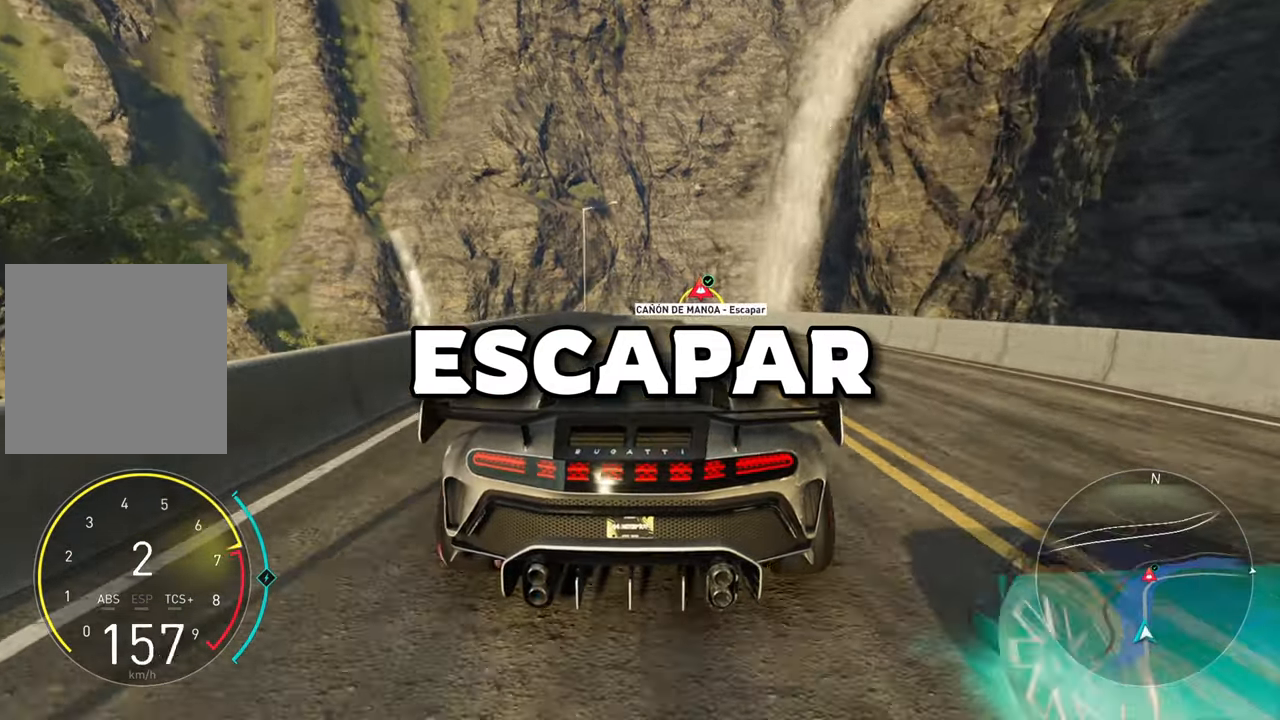
{"buttons": ["R2"], "left_stick": "center", "right_stick": "center", "events": [[84, "left_stick", "left"], [233, "left_stick", "center"]]}
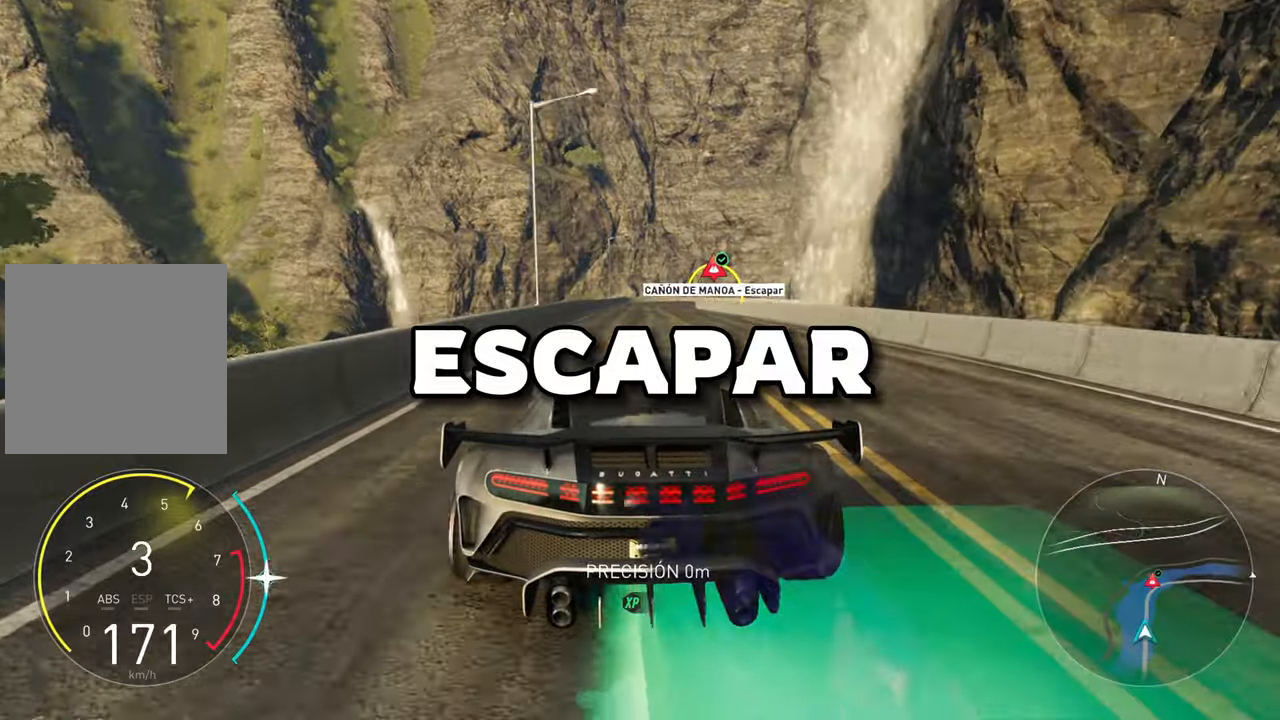
{"buttons": ["R2"], "left_stick": "center", "right_stick": "center", "events": []}
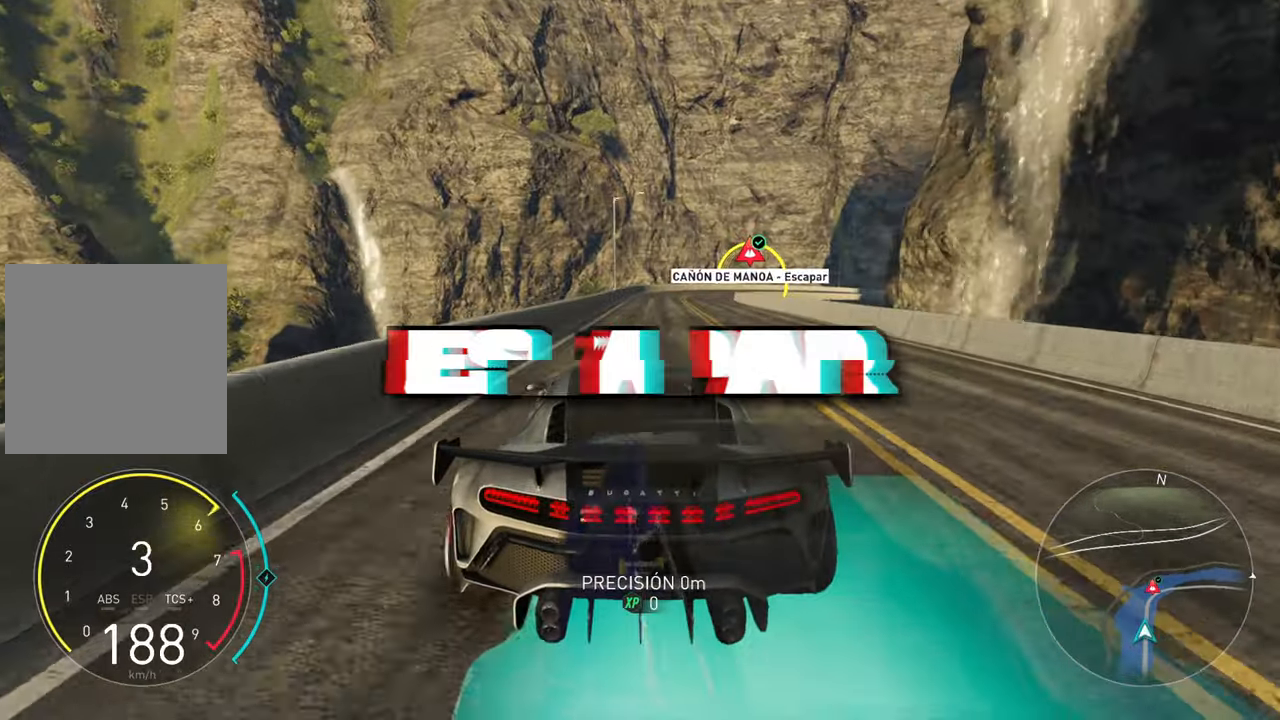
{"buttons": ["R2"], "left_stick": "center", "right_stick": "center", "events": [[216, "left_stick", "right"], [366, "left_stick", "center"]]}
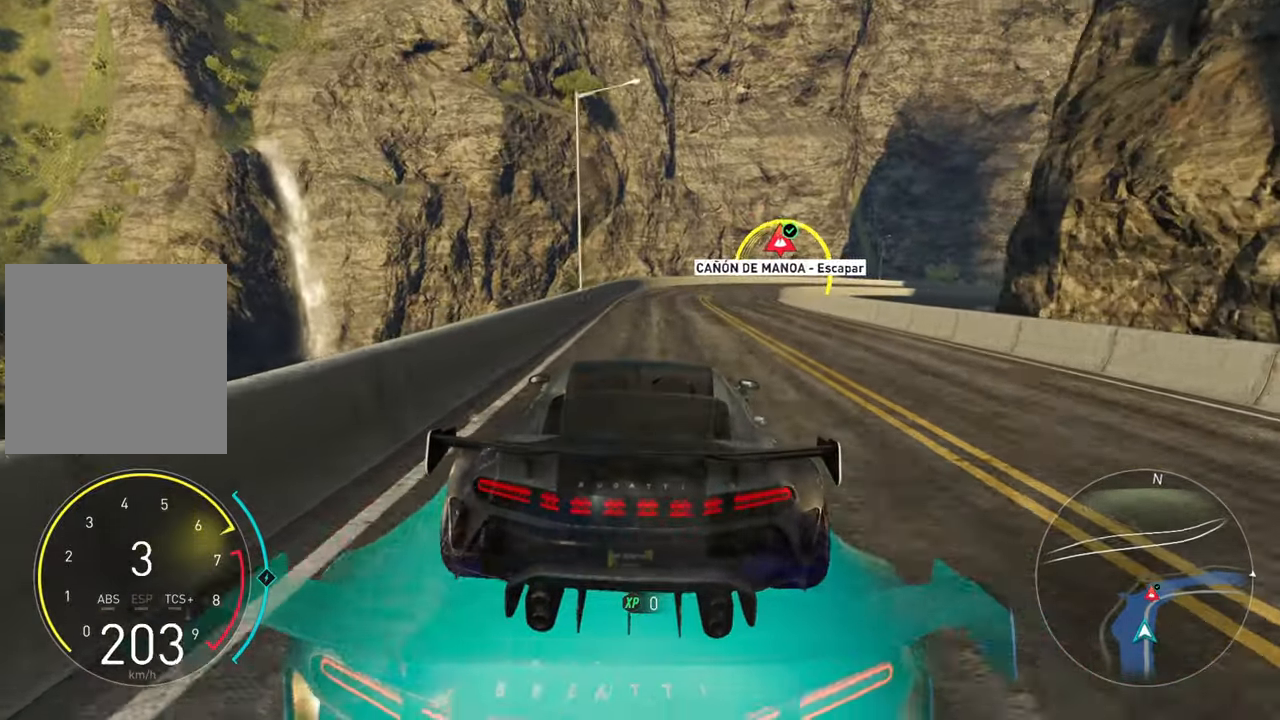
{"buttons": [], "left_stick": "right", "right_stick": "center", "events": [[66, "left_stick", "right"], [250, "L2", "down"], [316, "R2", "up"], [450, "L2", "up"]]}
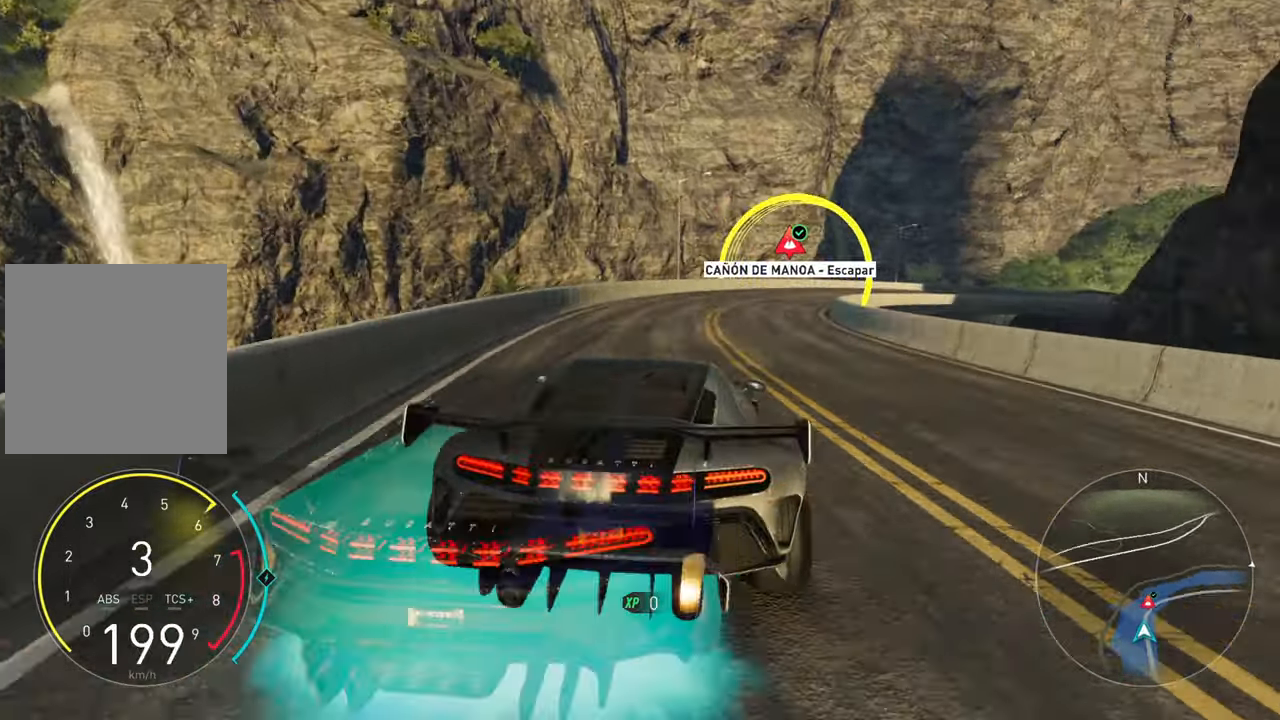
{"buttons": ["R2"], "left_stick": "right", "right_stick": "center", "events": [[283, "R2", "down"]]}
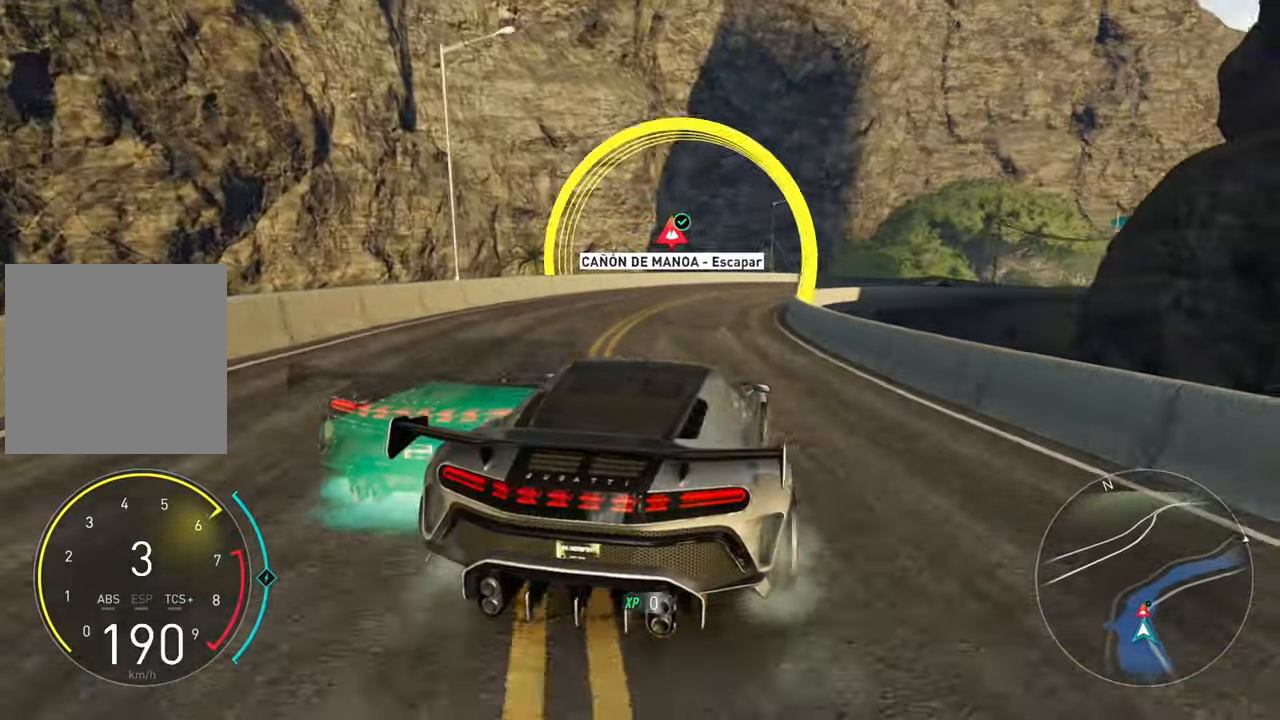
{"buttons": ["R2"], "left_stick": "right", "right_stick": "center", "events": []}
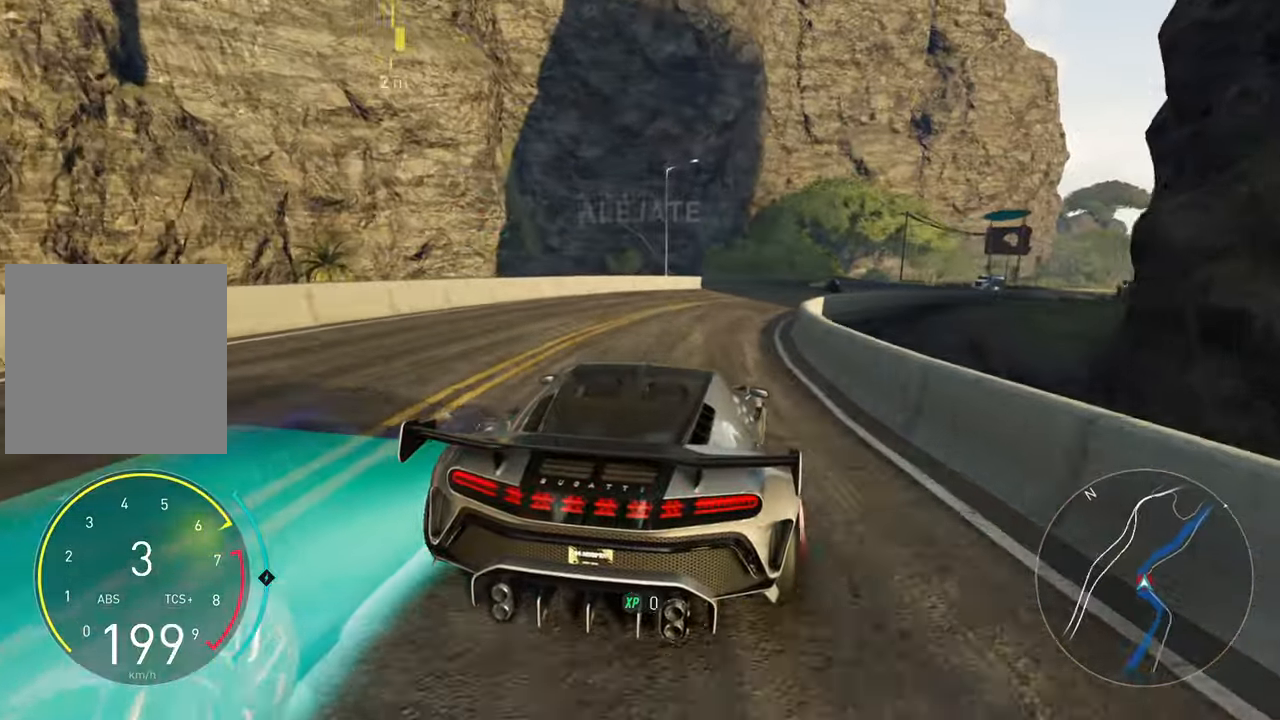
{"buttons": ["R2"], "left_stick": "right", "right_stick": "center", "events": [[150, "R2", "up"], [433, "R2", "down"]]}
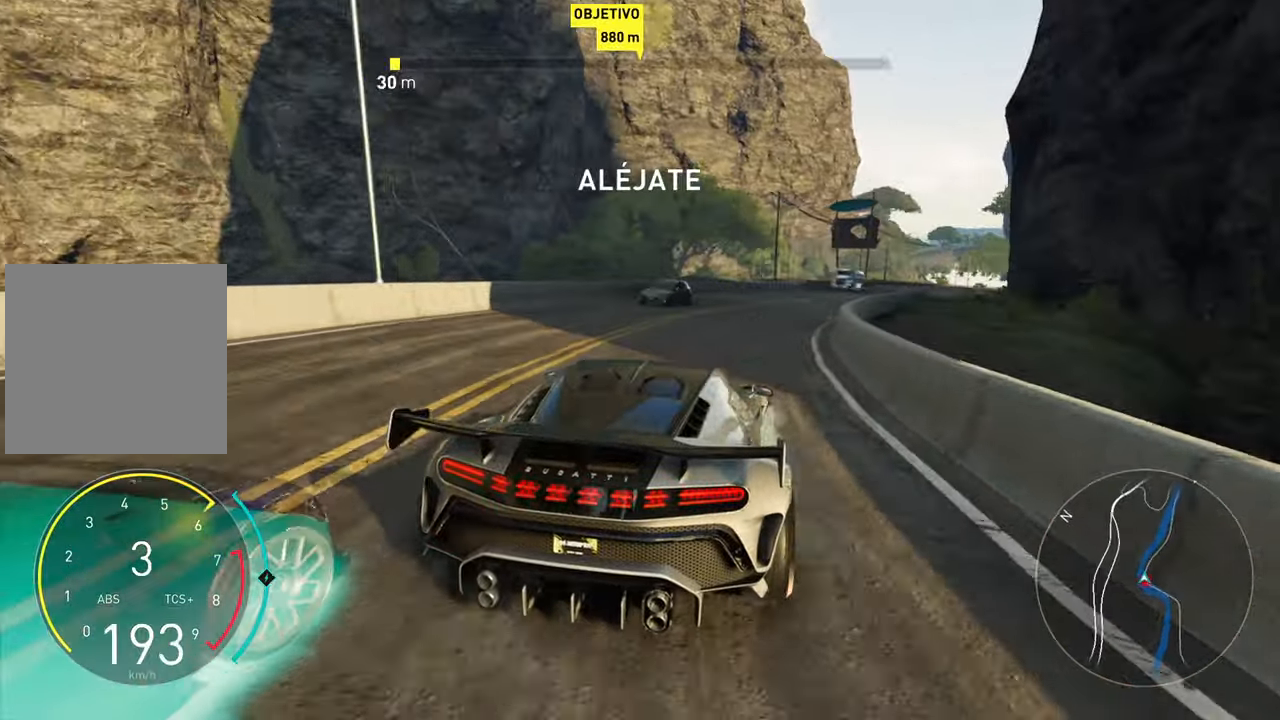
{"buttons": ["R2"], "left_stick": "center", "right_stick": "center", "events": [[400, "left_stick", "center"]]}
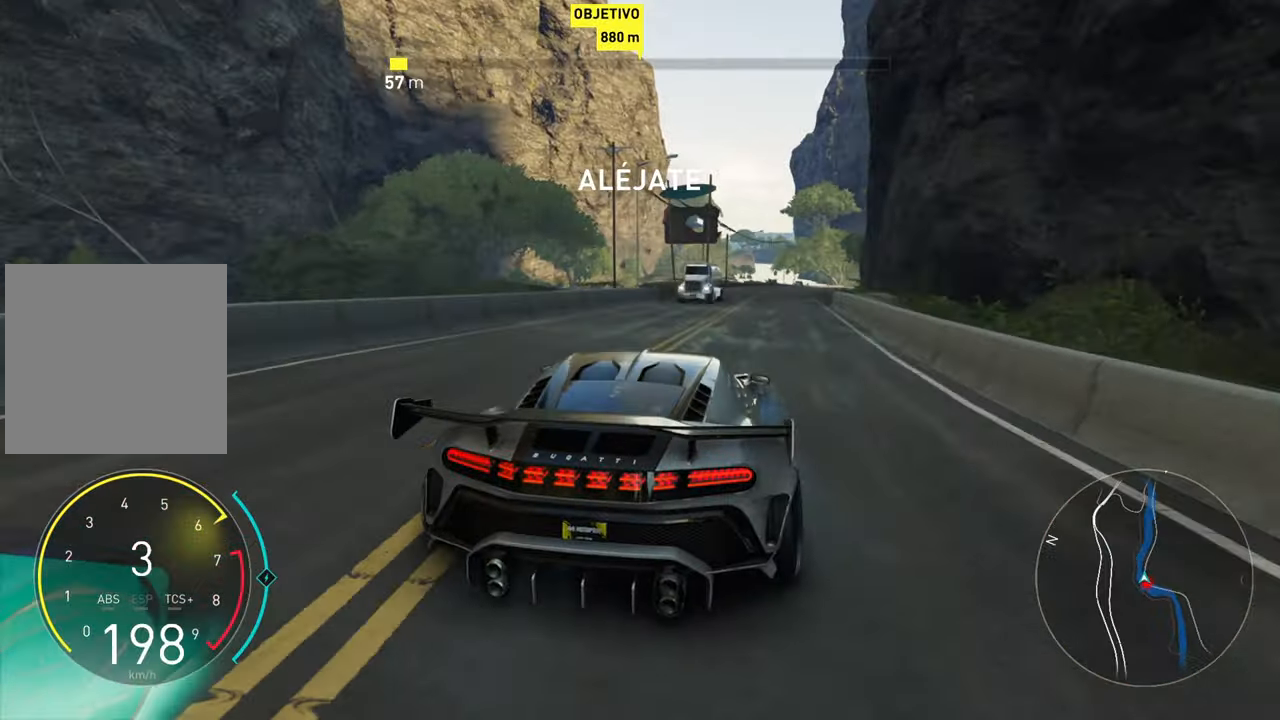
{"buttons": ["A", "R2"], "left_stick": "left", "right_stick": "center", "events": [[100, "left_stick", "right"], [300, "left_stick", "center"], [450, "left_stick", "left"], [466, "A", "down"]]}
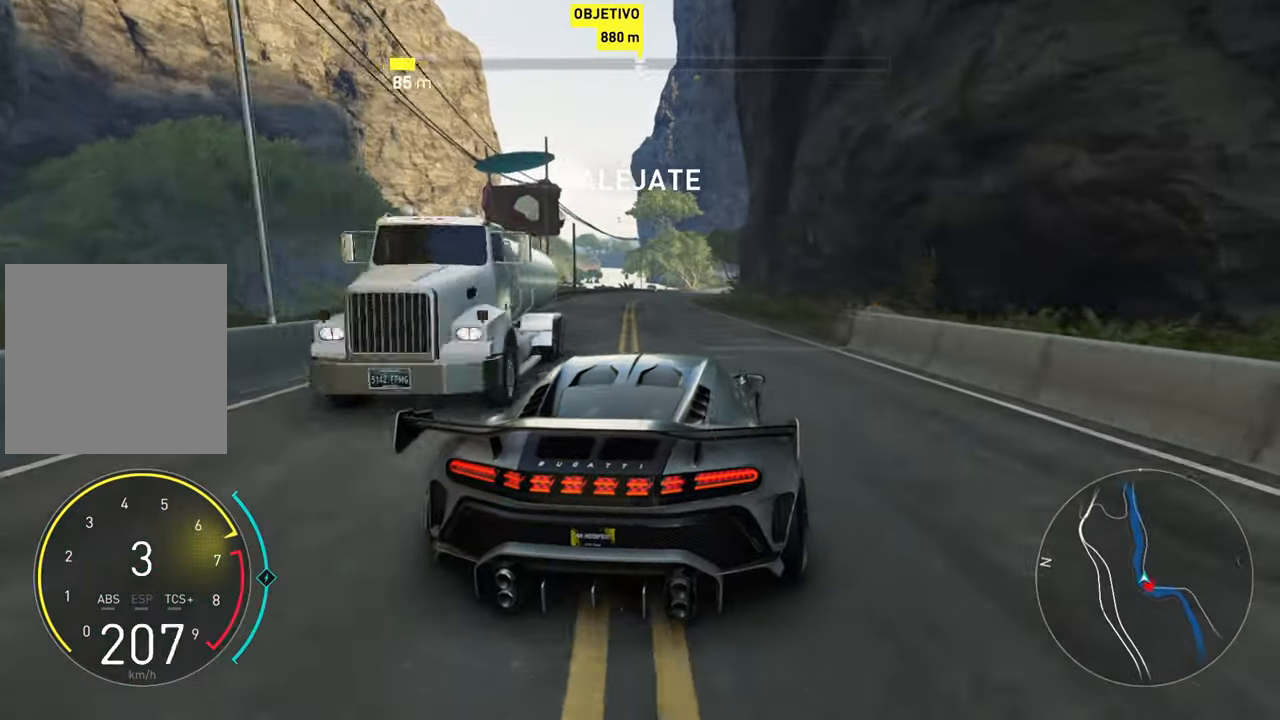
{"buttons": ["A", "R2"], "left_stick": "center", "right_stick": "center", "events": [[83, "left_stick", "center"], [233, "left_stick", "left"], [433, "left_stick", "center"]]}
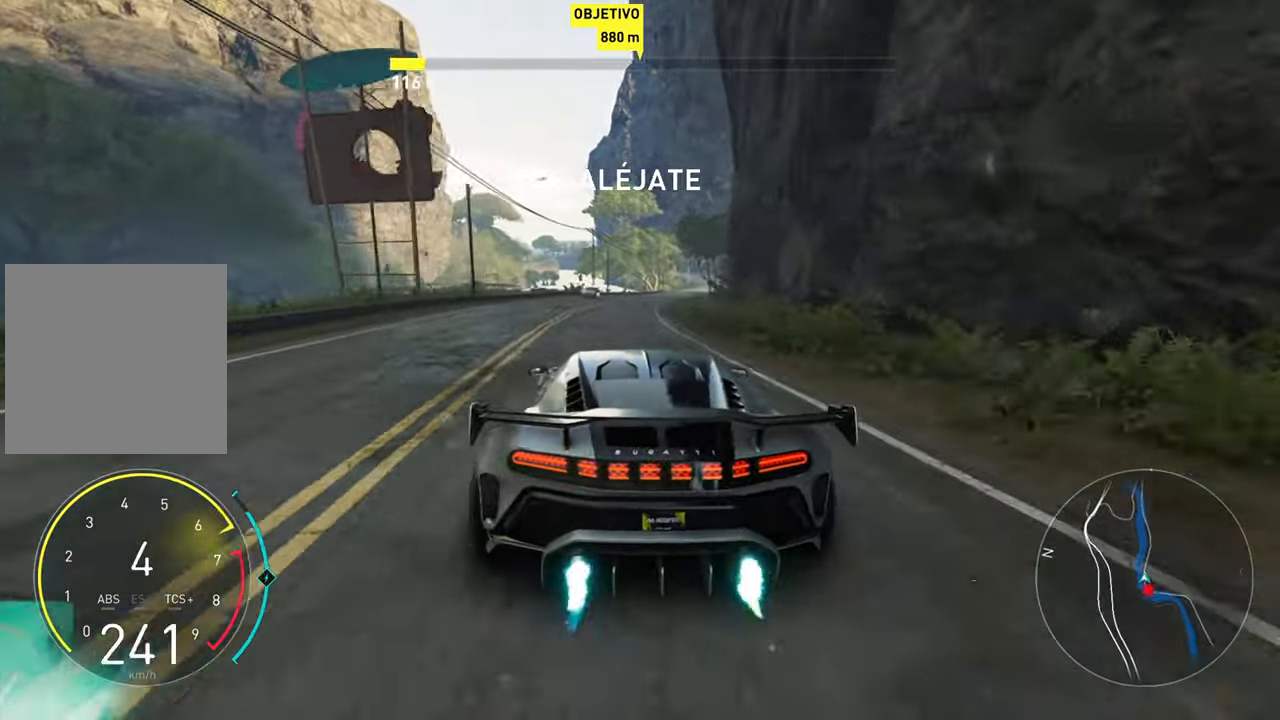
{"buttons": ["A", "R2"], "left_stick": "center", "right_stick": "center", "events": [[50, "left_stick", "right"], [116, "A", "up"], [233, "A", "down"], [383, "left_stick", "center"]]}
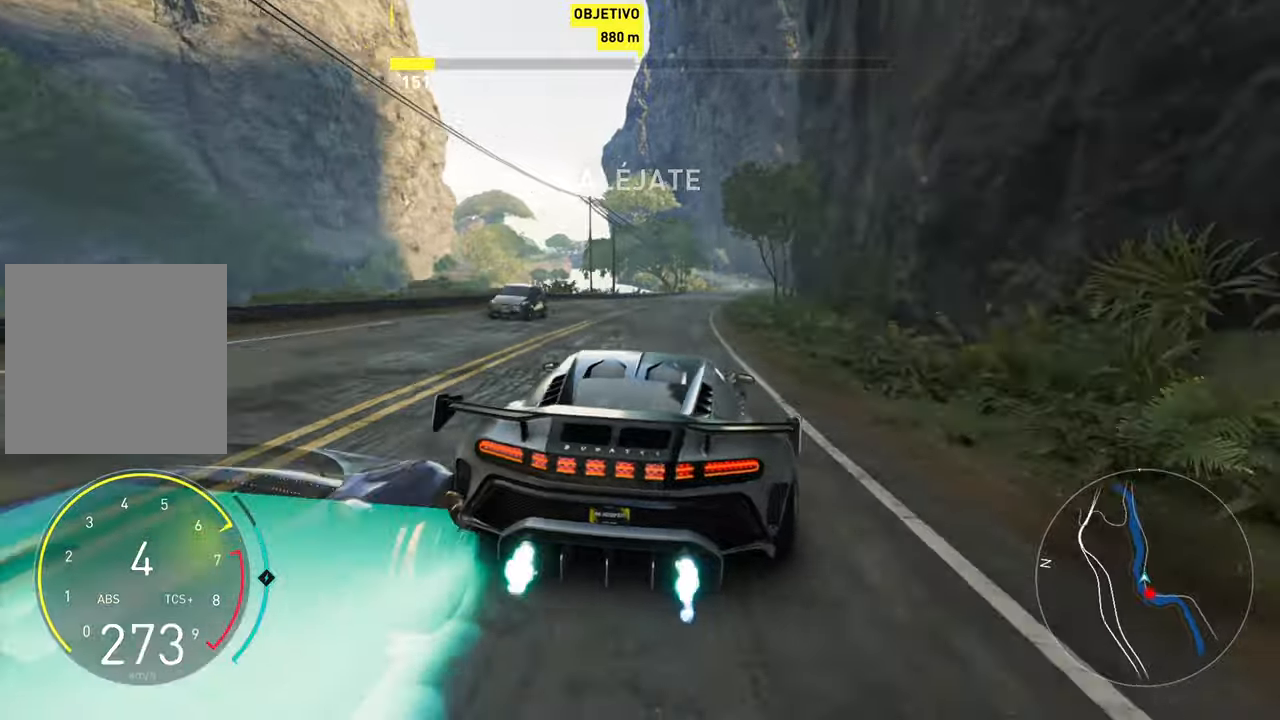
{"buttons": ["R2"], "left_stick": "right", "right_stick": "center", "events": [[117, "left_stick", "right"], [183, "A", "up"], [333, "left_stick", "center"], [483, "left_stick", "right"]]}
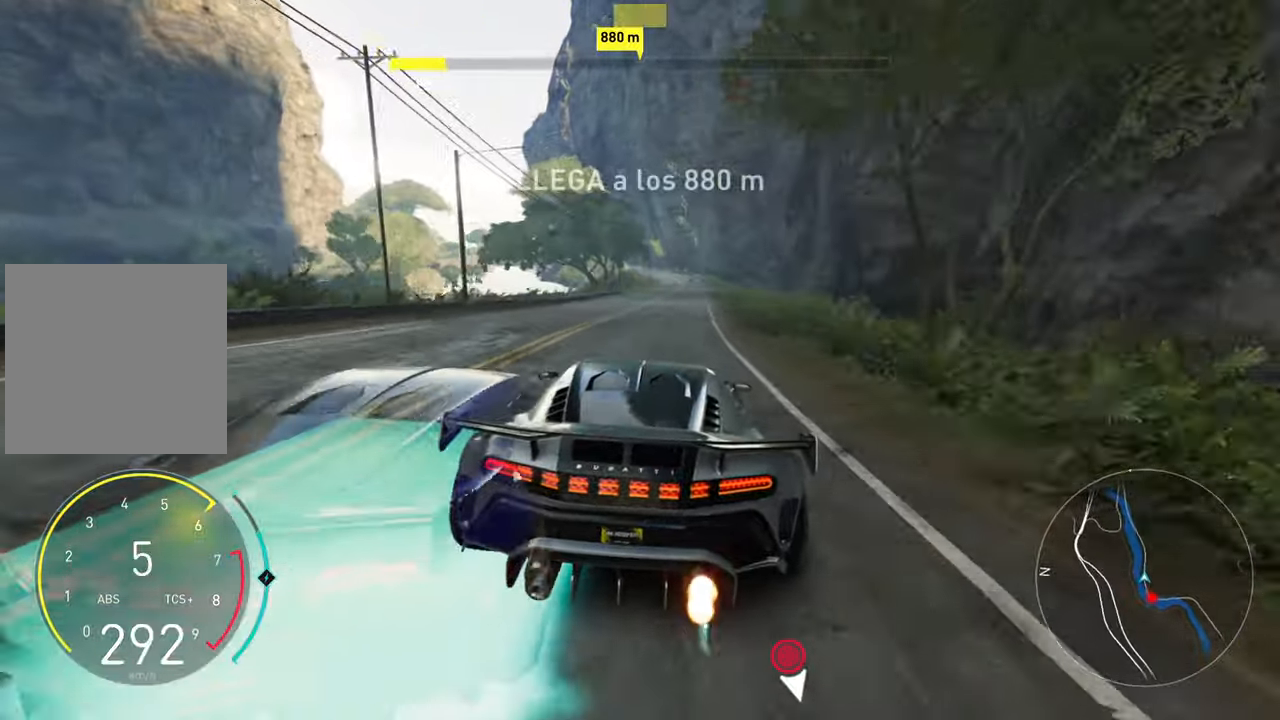
{"buttons": ["A", "R2"], "left_stick": "center", "right_stick": "center", "events": [[183, "left_stick", "center"], [367, "A", "down"]]}
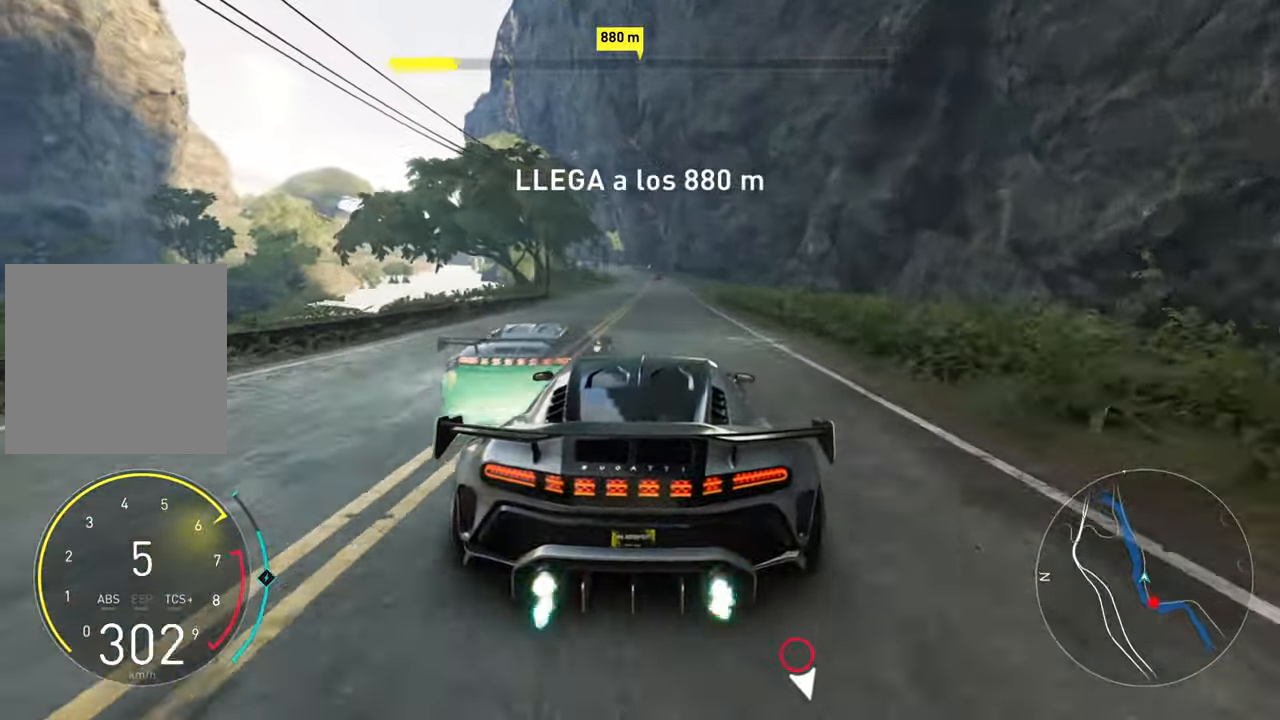
{"buttons": ["A", "R2"], "left_stick": "center", "right_stick": "center", "events": []}
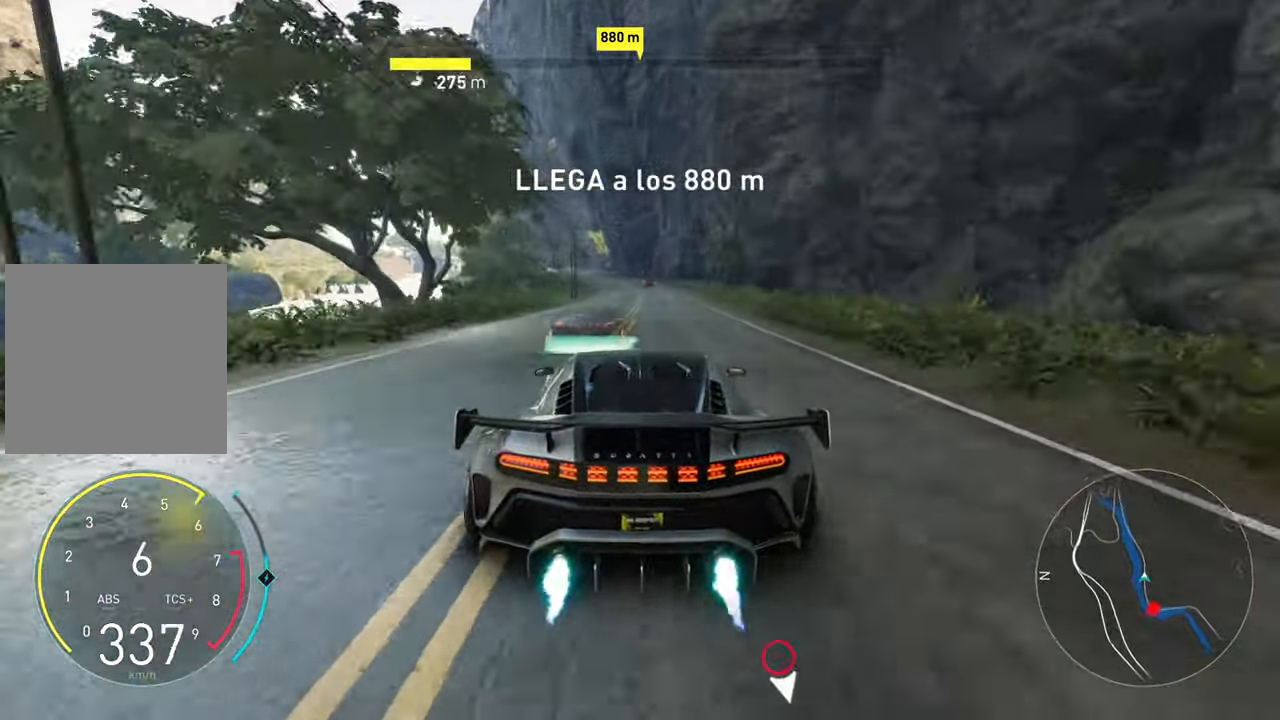
{"buttons": ["R2"], "left_stick": "center", "right_stick": "center", "events": [[150, "A", "up"], [217, "left_stick", "left"], [483, "left_stick", "center"]]}
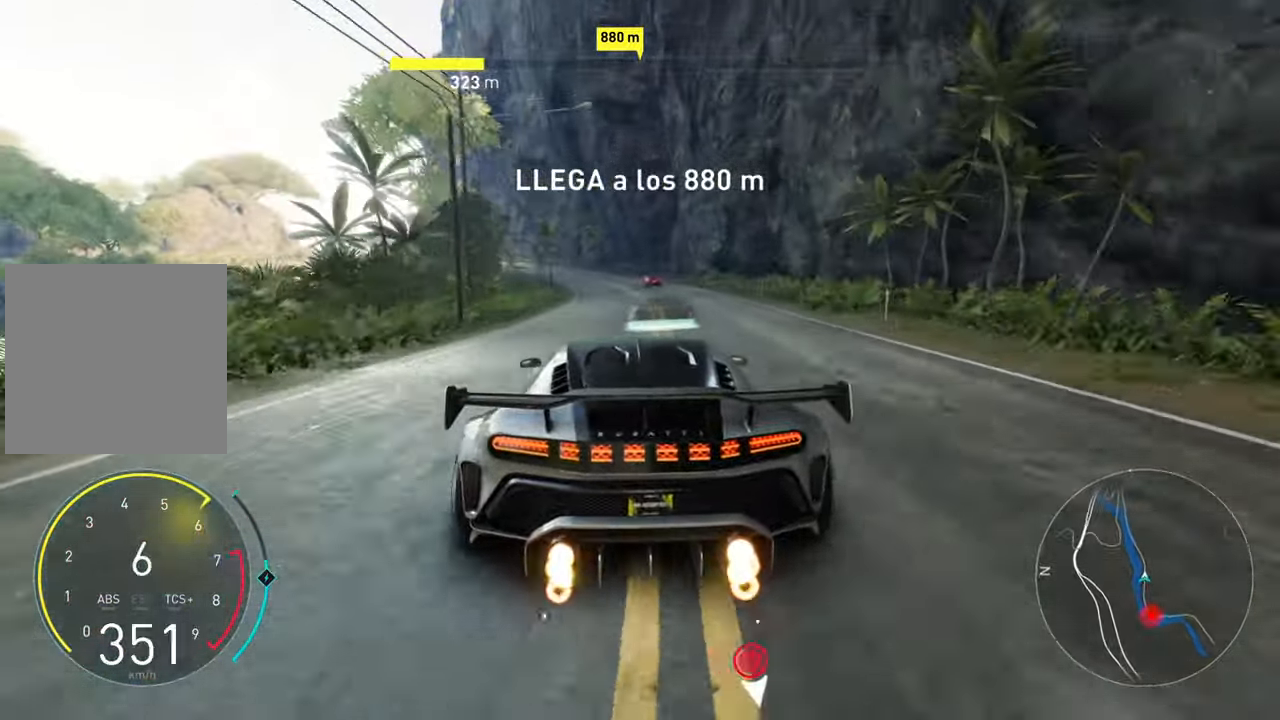
{"buttons": ["R2"], "left_stick": "center", "right_stick": "center", "events": [[100, "left_stick", "left"], [500, "left_stick", "center"]]}
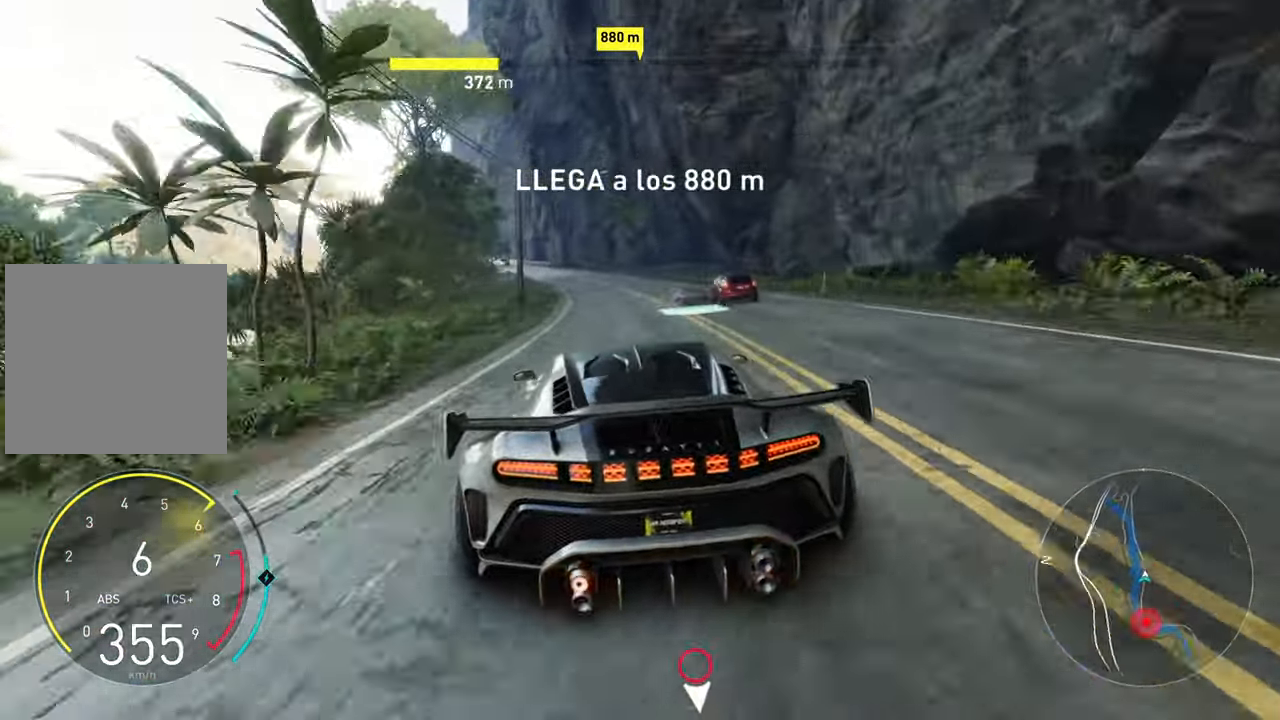
{"buttons": ["R2"], "left_stick": "center", "right_stick": "center", "events": [[167, "left_stick", "left"], [417, "left_stick", "center"]]}
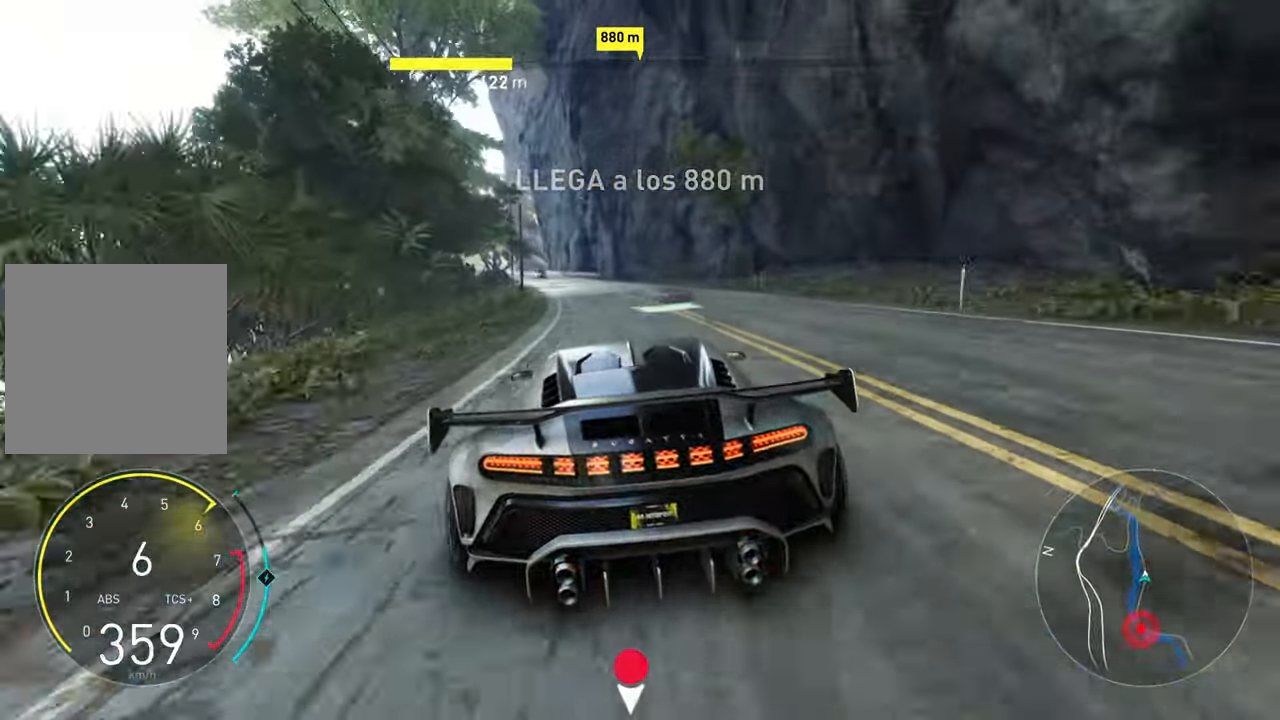
{"buttons": ["R2"], "left_stick": "center", "right_stick": "center", "events": [[33, "left_stick", "left"], [450, "left_stick", "center"]]}
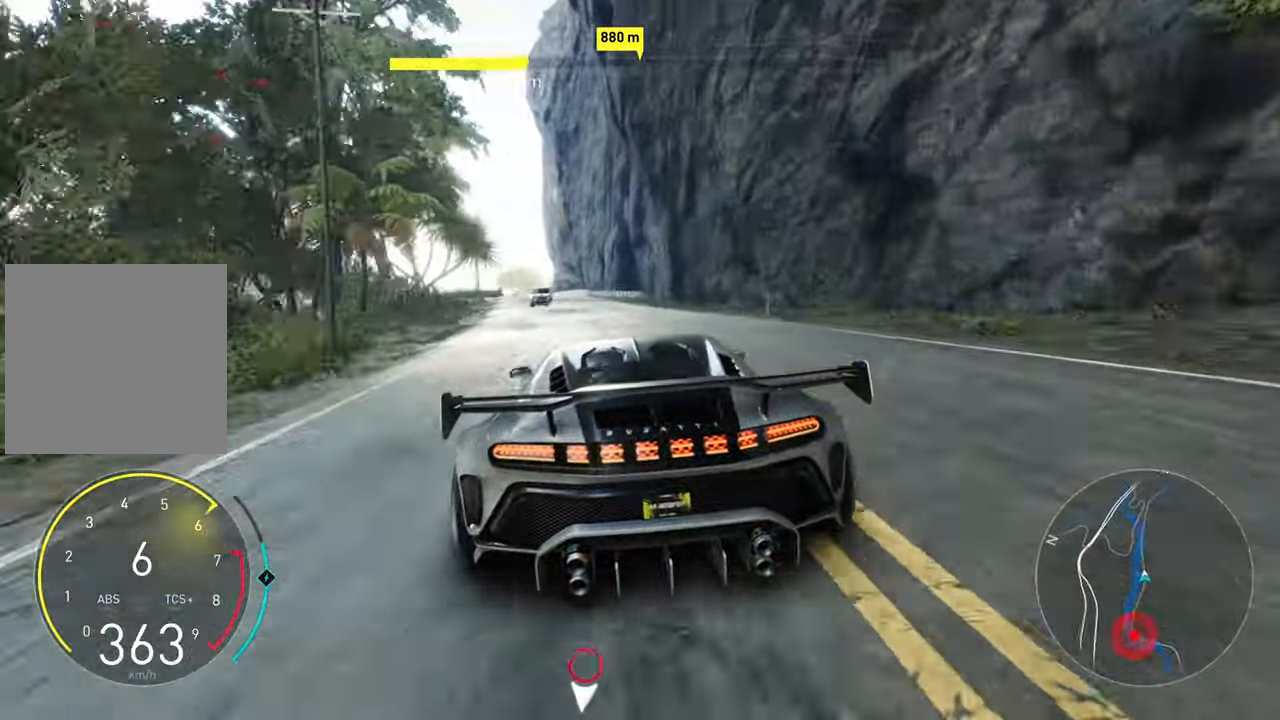
{"buttons": ["R2"], "left_stick": "left", "right_stick": "center", "events": [[33, "left_stick", "left"]]}
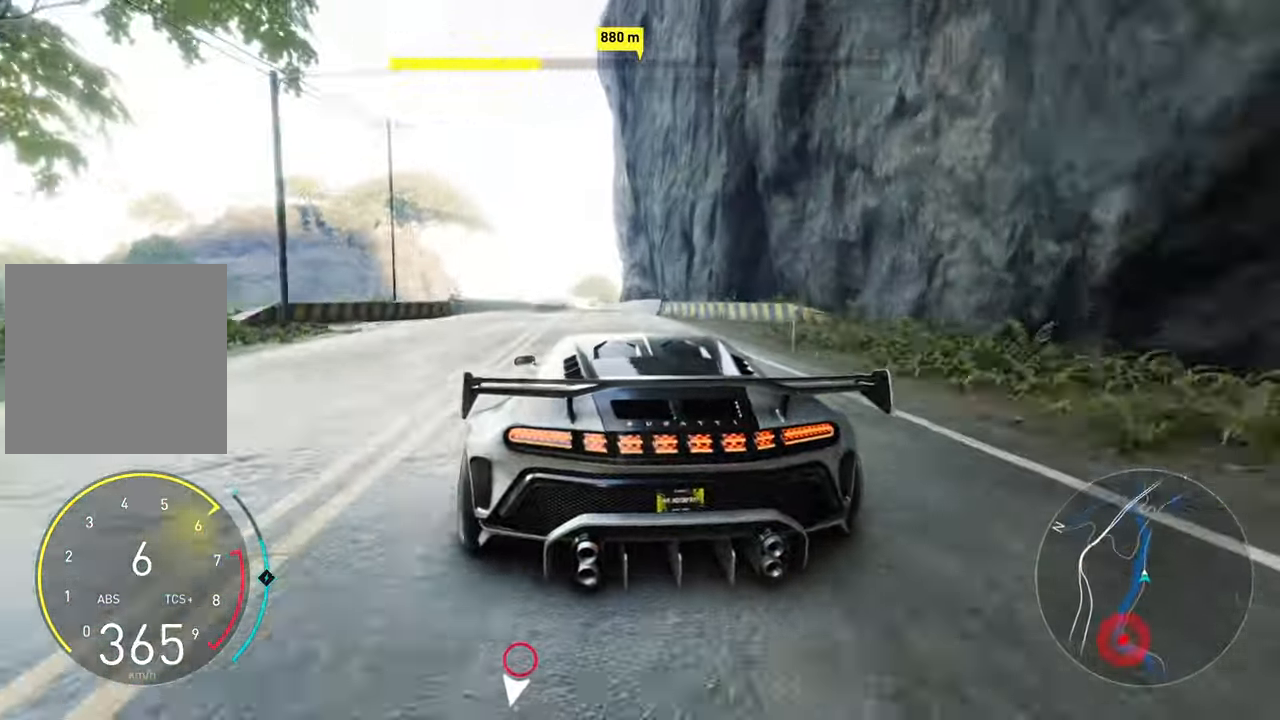
{"buttons": ["R2"], "left_stick": "right", "right_stick": "center", "events": [[150, "left_stick", "center"], [217, "left_stick", "right"]]}
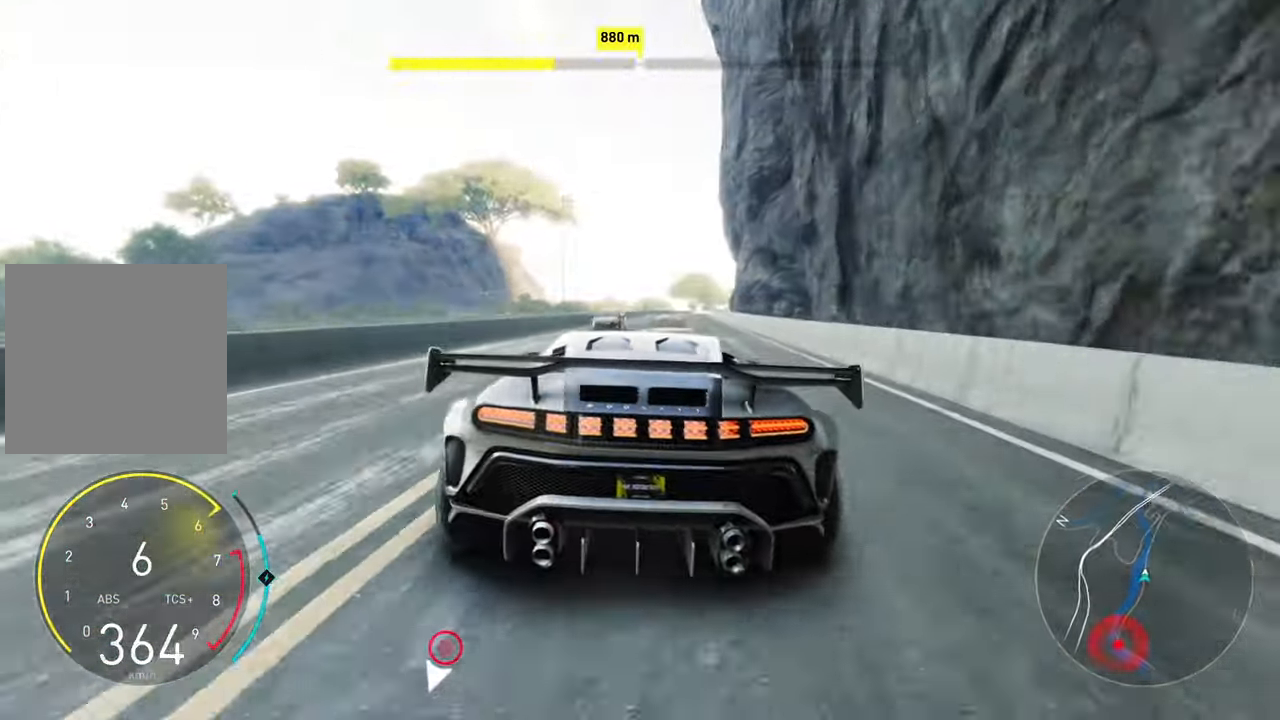
{"buttons": ["R2"], "left_stick": "left", "right_stick": "center", "events": [[183, "left_stick", "center"], [384, "left_stick", "left"]]}
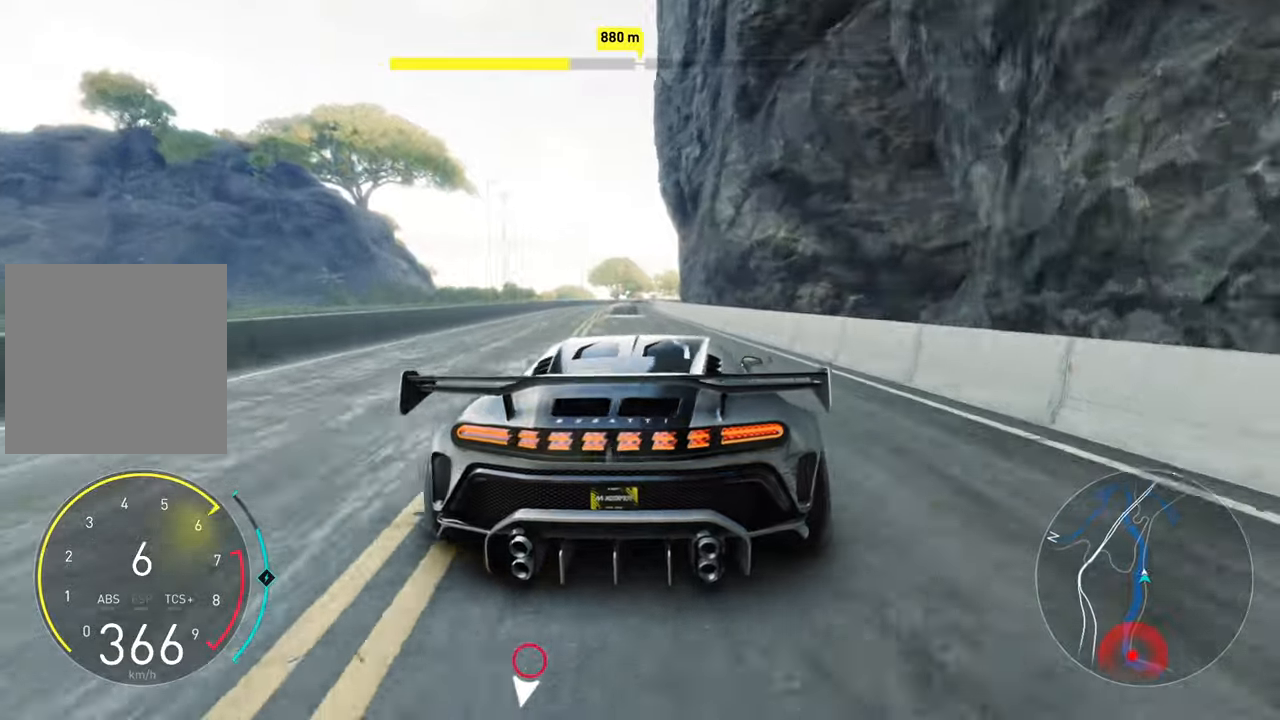
{"buttons": ["R2"], "left_stick": "right", "right_stick": "center", "events": [[234, "left_stick", "center"], [434, "left_stick", "right"]]}
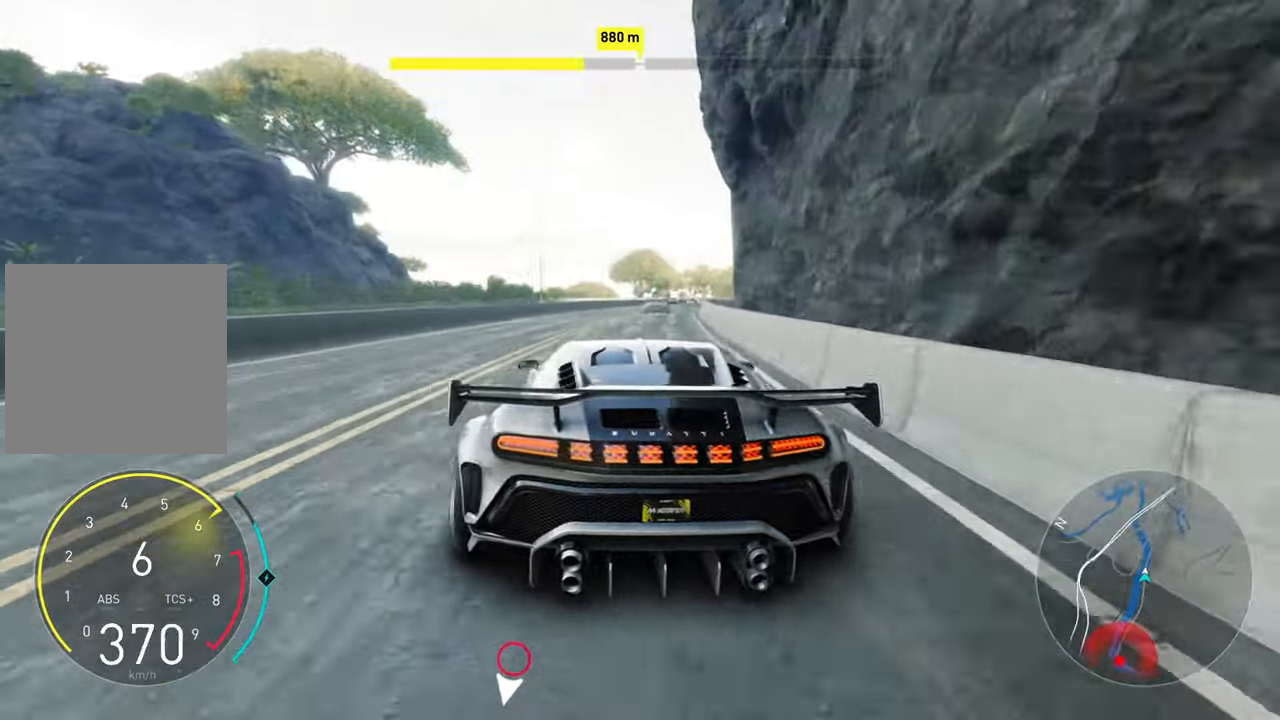
{"buttons": ["R2"], "left_stick": "center", "right_stick": "center", "events": [[417, "left_stick", "center"]]}
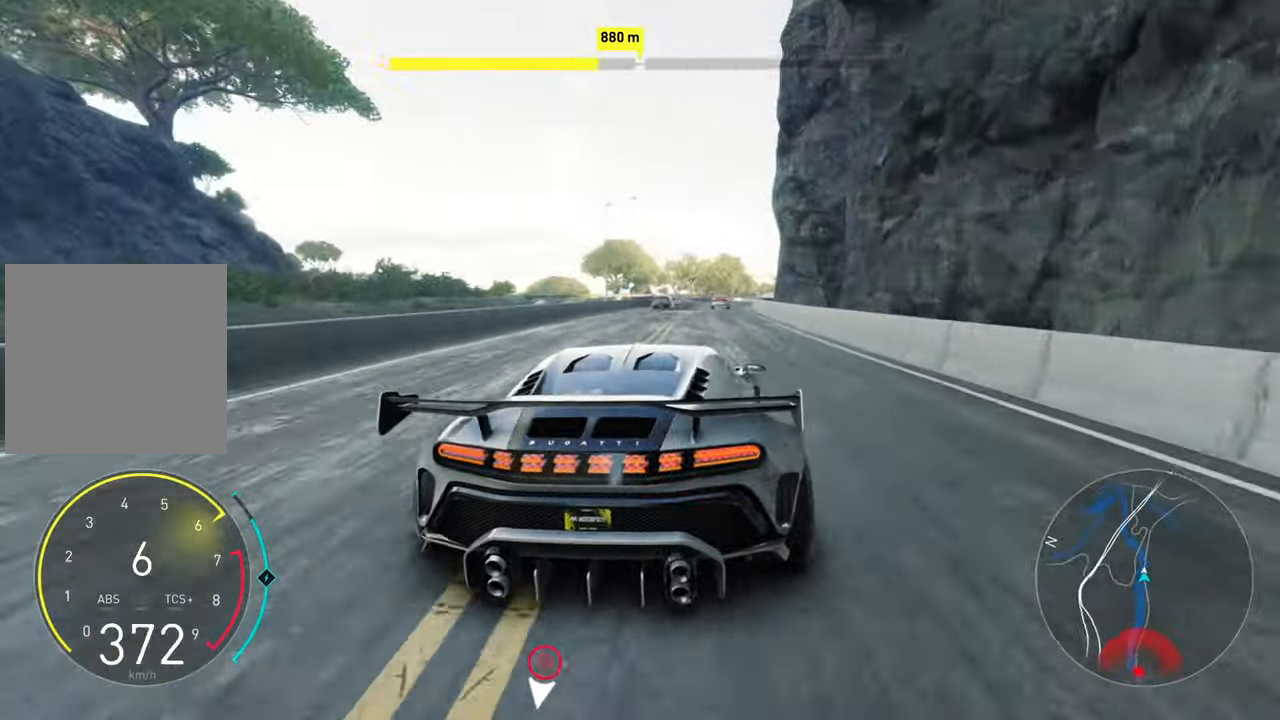
{"buttons": ["R2"], "left_stick": "right", "right_stick": "center", "events": [[200, "left_stick", "right"]]}
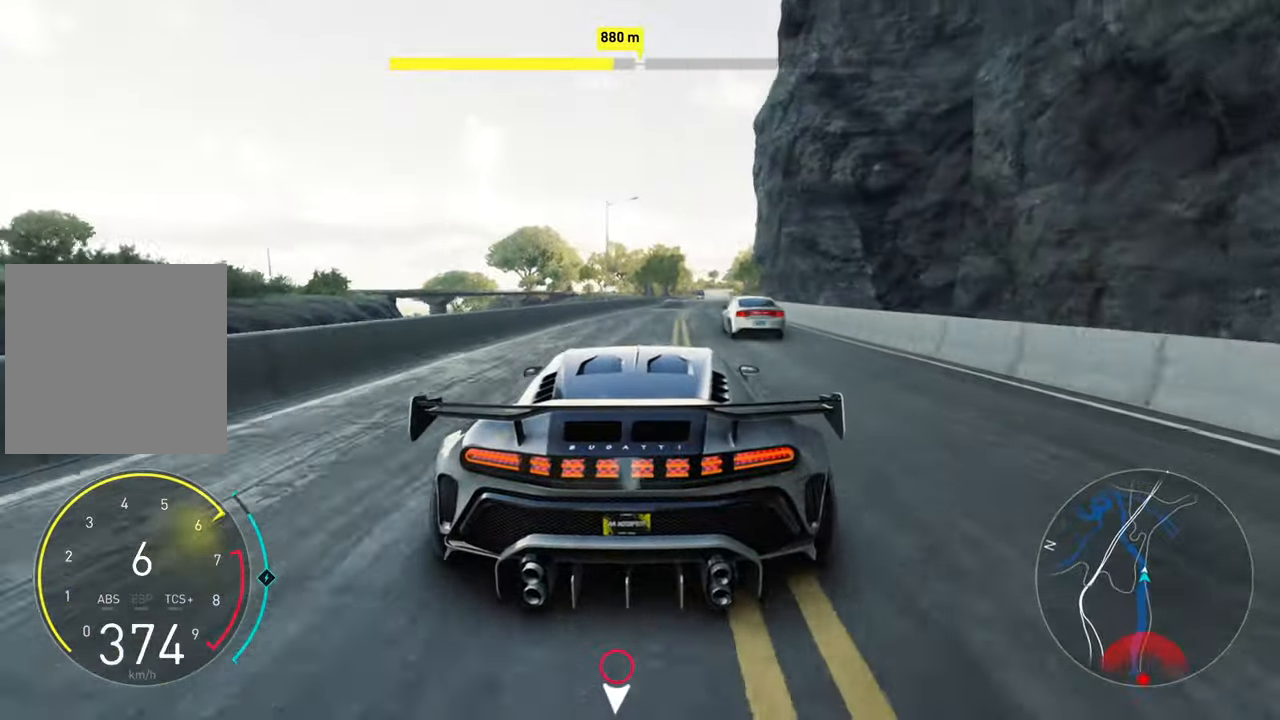
{"buttons": ["R2"], "left_stick": "center", "right_stick": "center", "events": [[367, "left_stick", "center"]]}
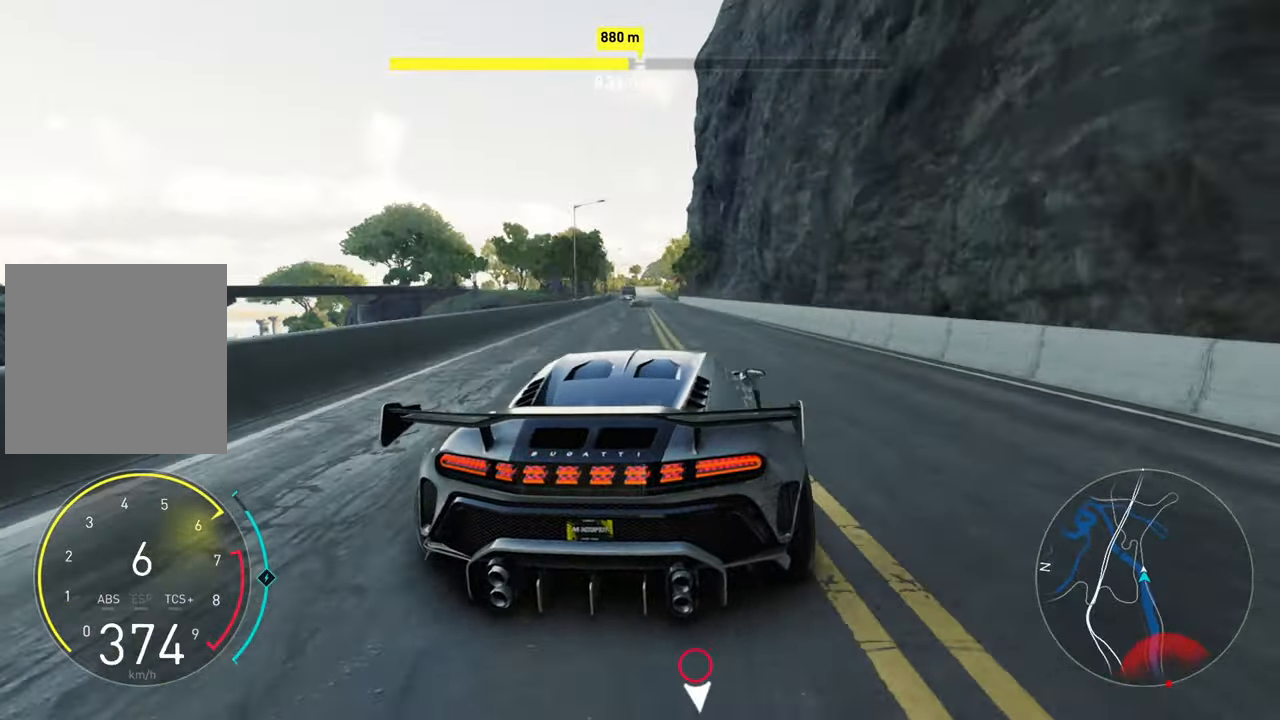
{"buttons": ["R2"], "left_stick": "left", "right_stick": "center", "events": [[150, "A", "down"], [167, "left_stick", "left"], [317, "left_stick", "center"], [450, "A", "up"], [500, "left_stick", "left"]]}